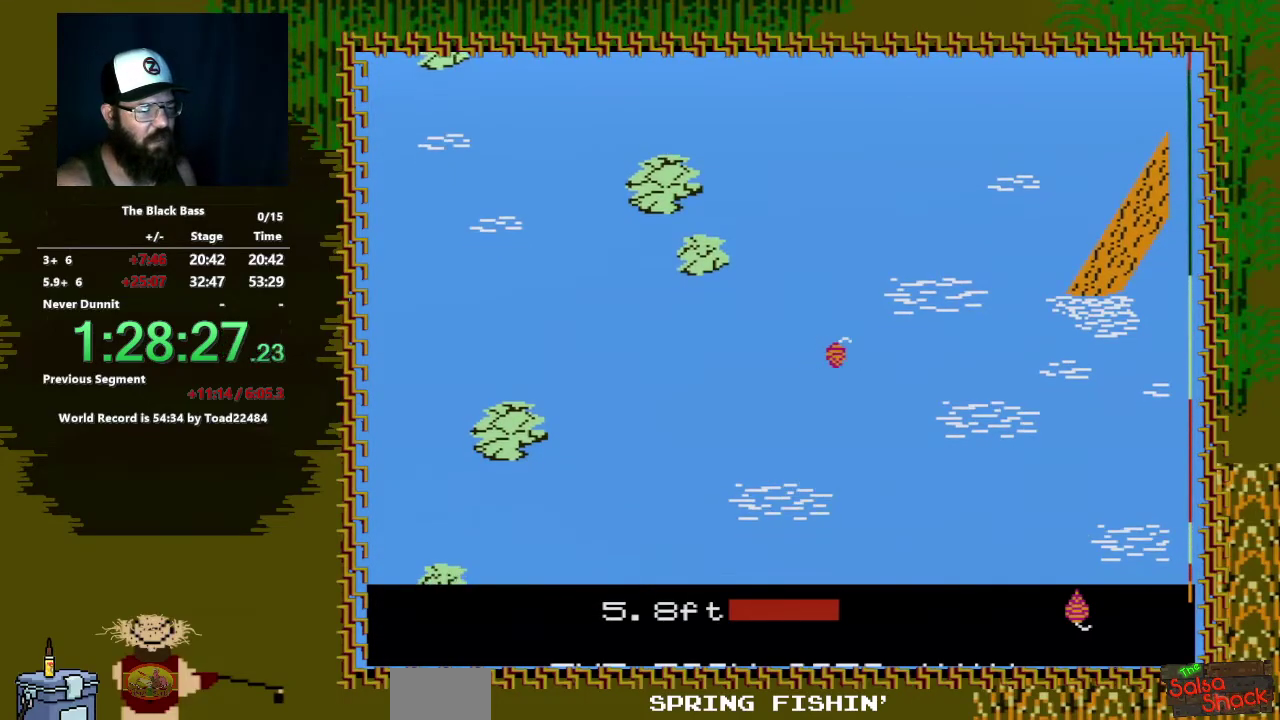
Gameplay with a controller (Nintendo layout); each line is a JSON object with the inputs held at the frame after it. "events" lists button and stick changes between this image and that frame as [ms after this image, input, new state], when the widget could be followed in between. Not read: L3 R3.
{"buttons": [], "events": [[433, "DPAD_RIGHT", "up"]]}
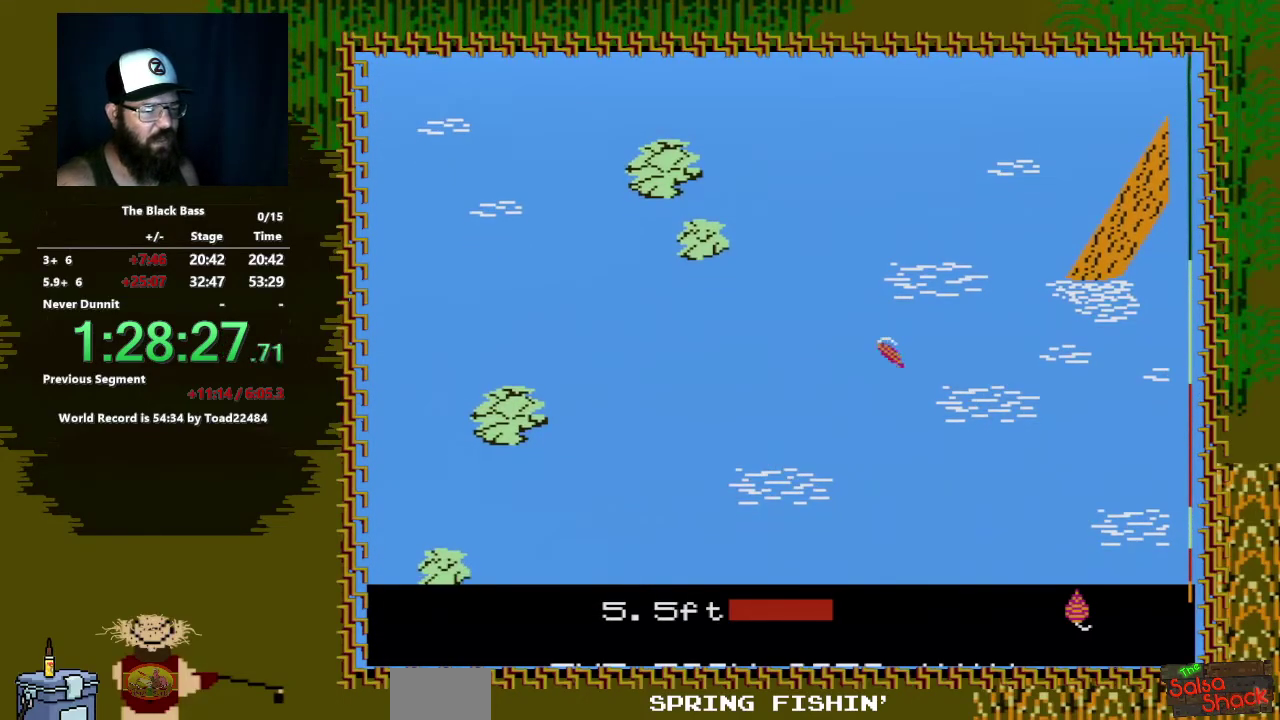
{"buttons": [], "events": [[67, "DPAD_UP", "down"], [467, "DPAD_UP", "up"]]}
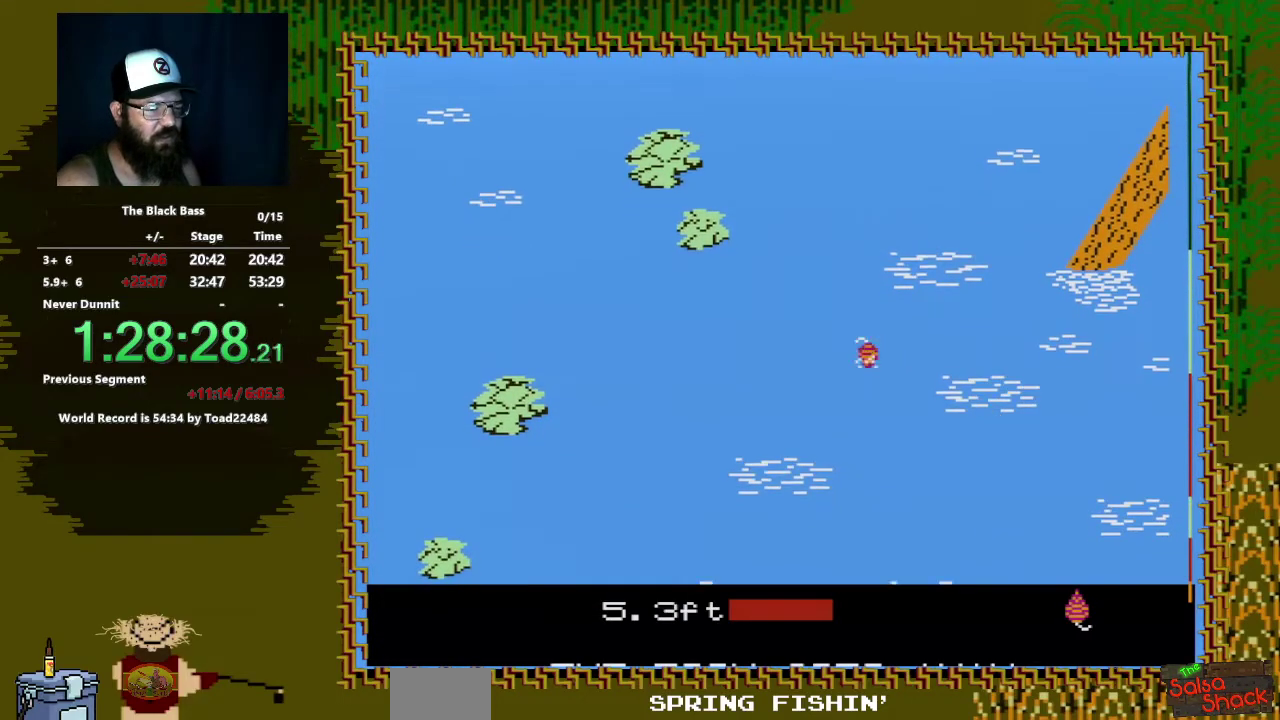
{"buttons": [], "events": []}
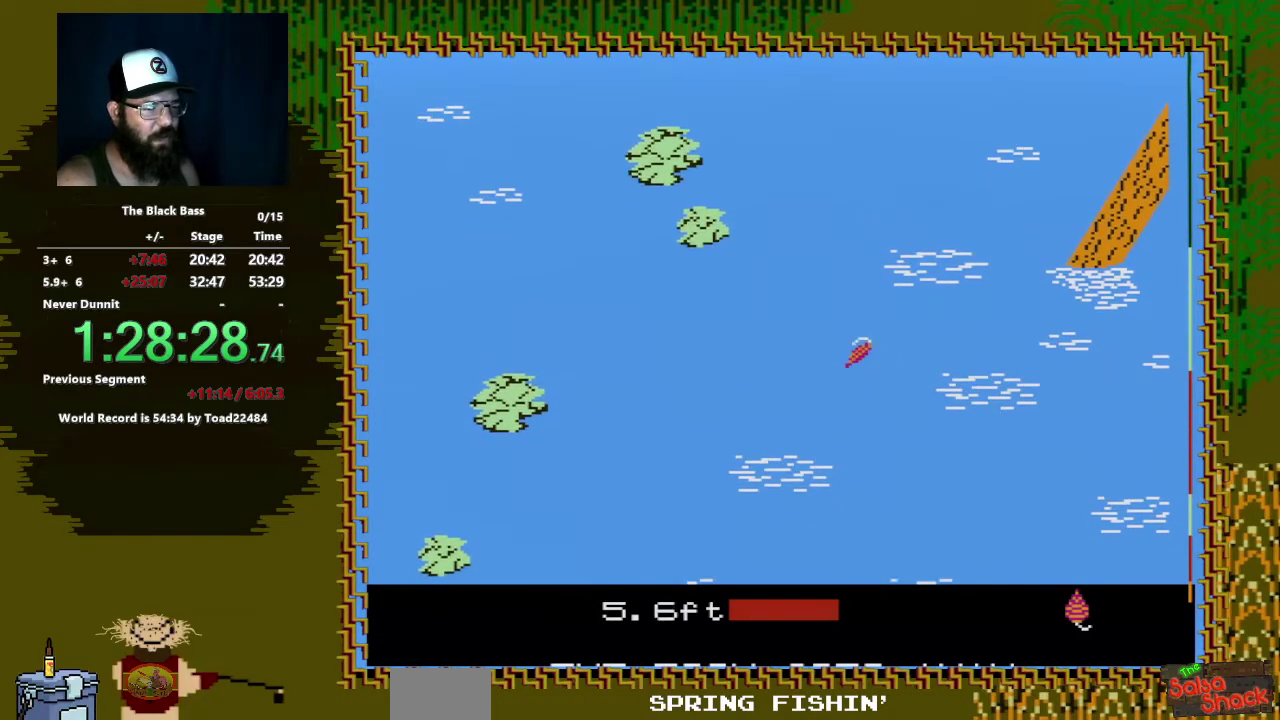
{"buttons": ["DPAD_LEFT"], "events": [[317, "DPAD_LEFT", "down"]]}
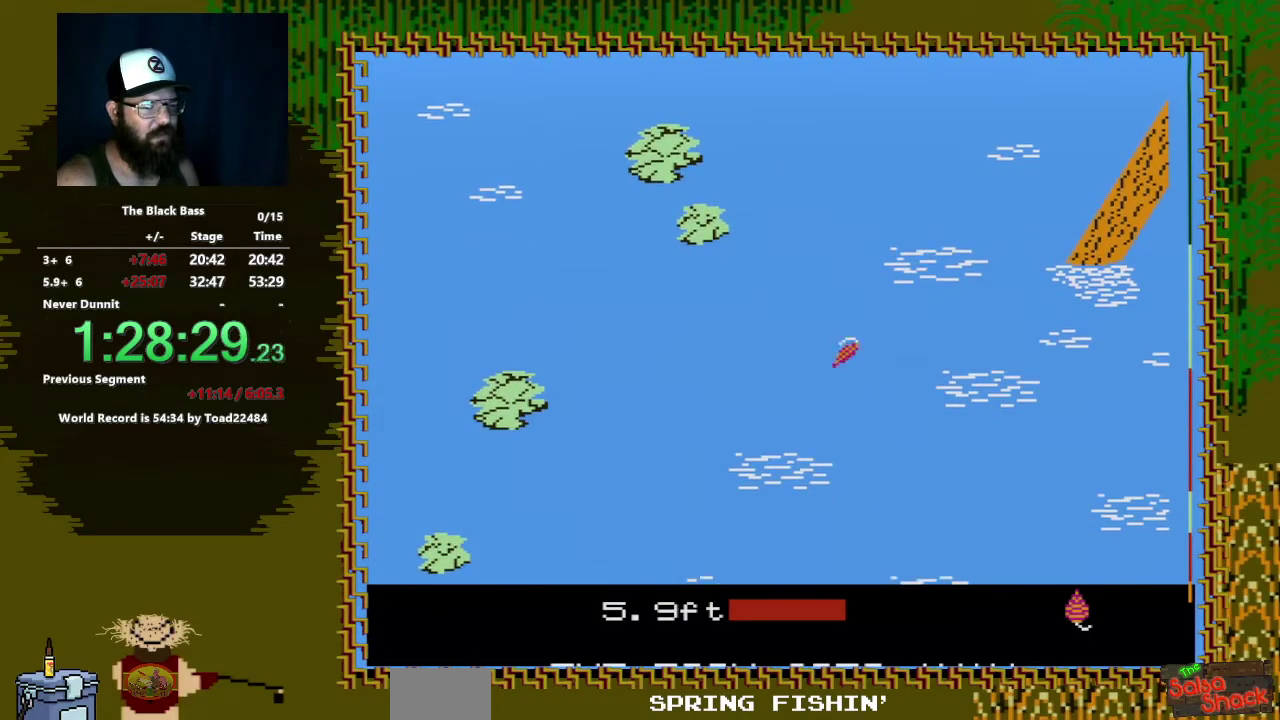
{"buttons": ["DPAD_RIGHT"], "events": [[200, "DPAD_LEFT", "up"], [350, "DPAD_RIGHT", "down"]]}
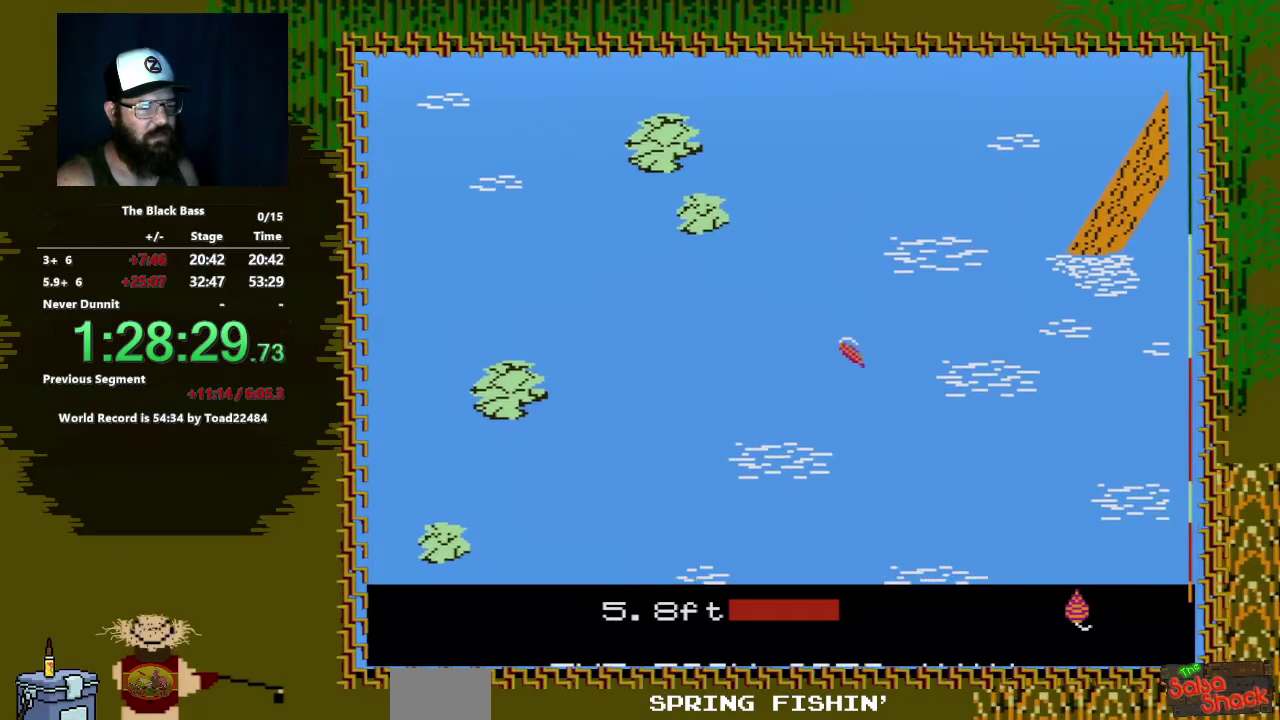
{"buttons": ["DPAD_UP"], "events": [[300, "DPAD_RIGHT", "up"], [500, "DPAD_UP", "down"]]}
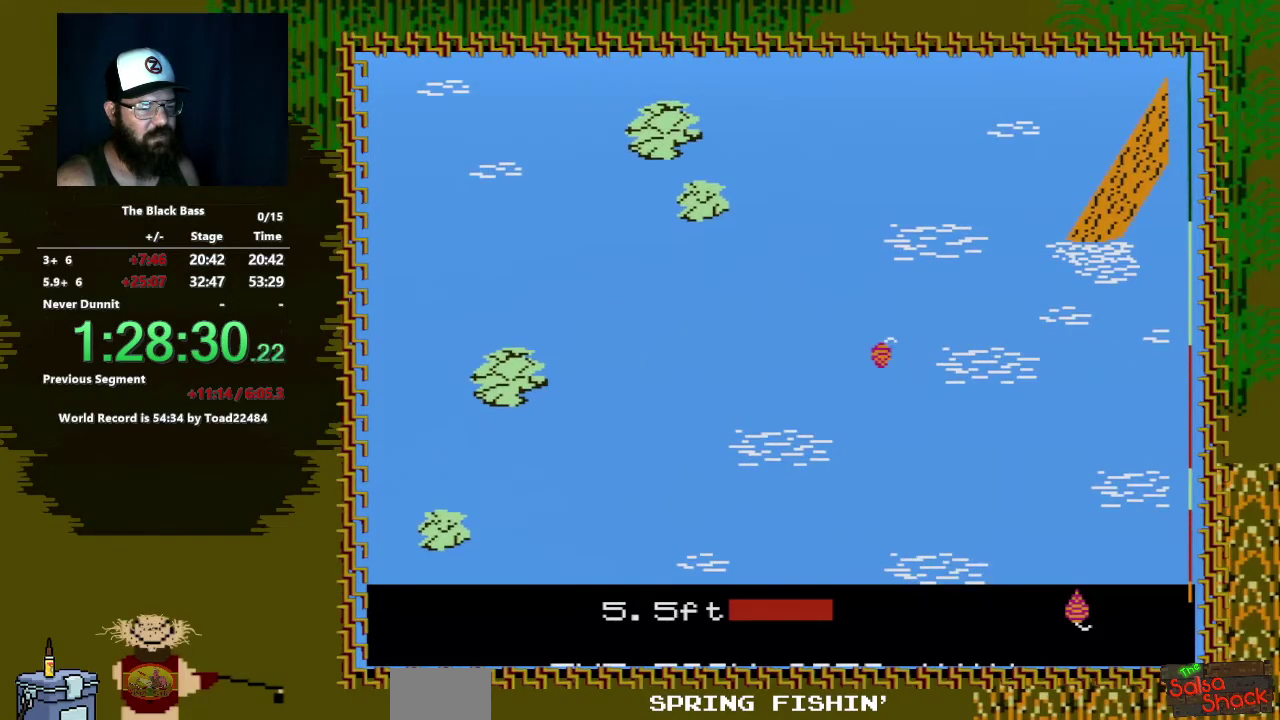
{"buttons": [], "events": [[400, "DPAD_UP", "up"]]}
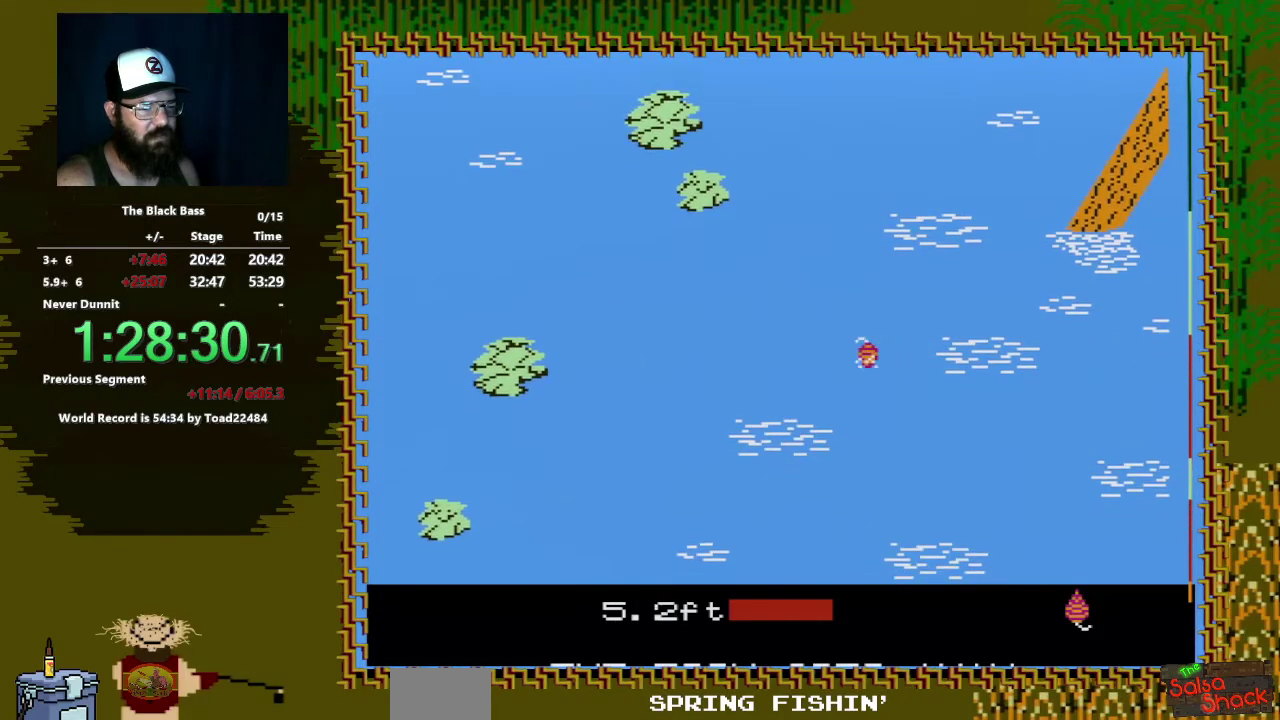
{"buttons": [], "events": []}
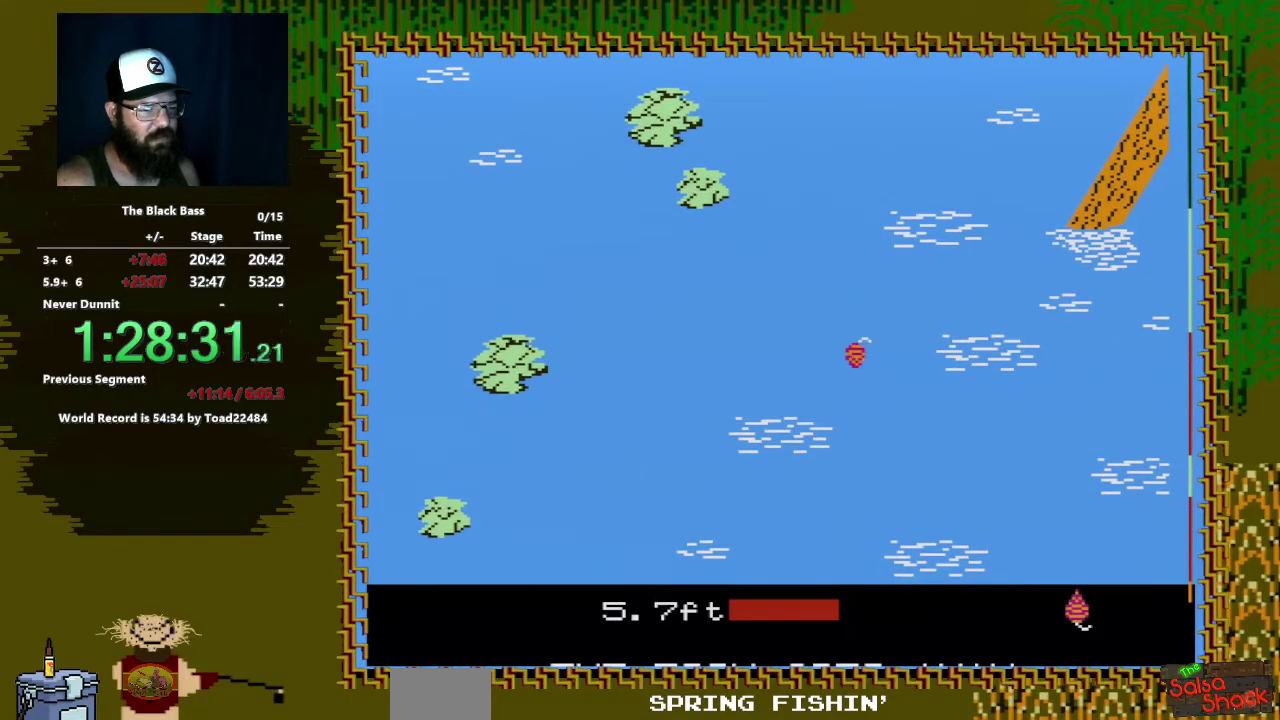
{"buttons": ["DPAD_LEFT"], "events": [[100, "DPAD_LEFT", "down"]]}
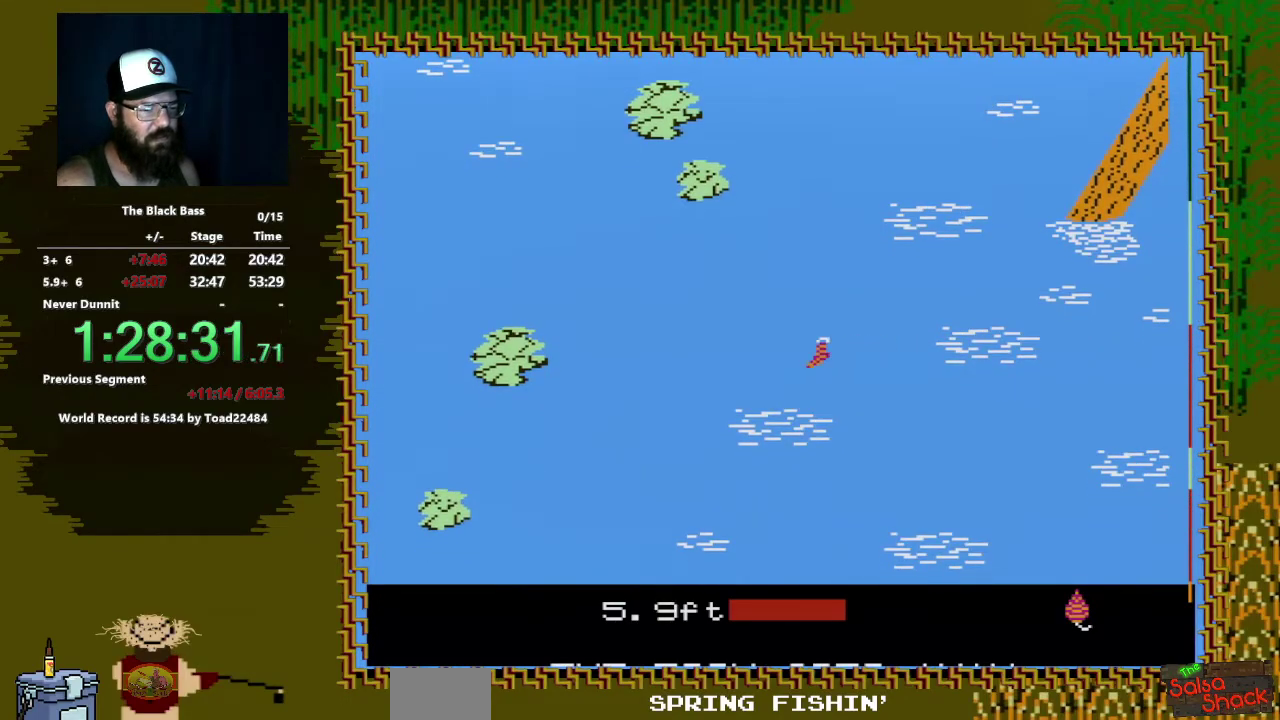
{"buttons": ["DPAD_RIGHT"], "events": [[50, "DPAD_LEFT", "up"], [217, "DPAD_RIGHT", "down"]]}
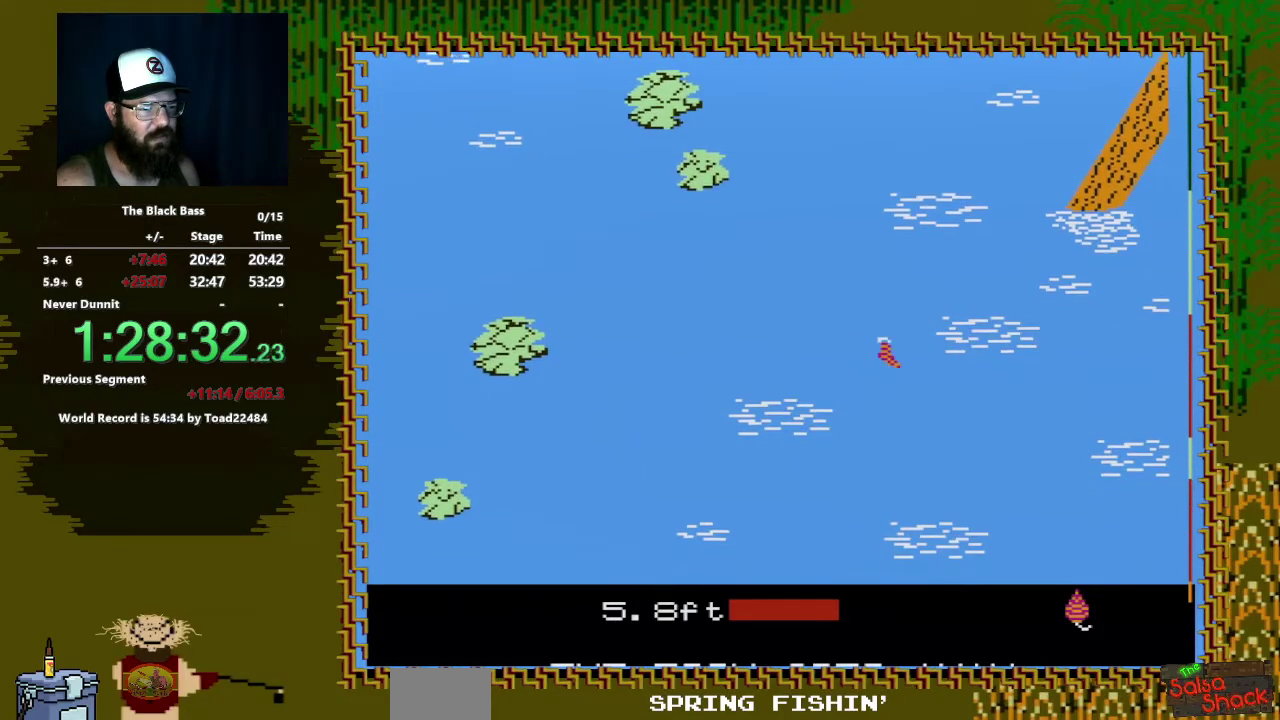
{"buttons": ["DPAD_UP"], "events": [[100, "DPAD_RIGHT", "up"], [283, "DPAD_UP", "down"]]}
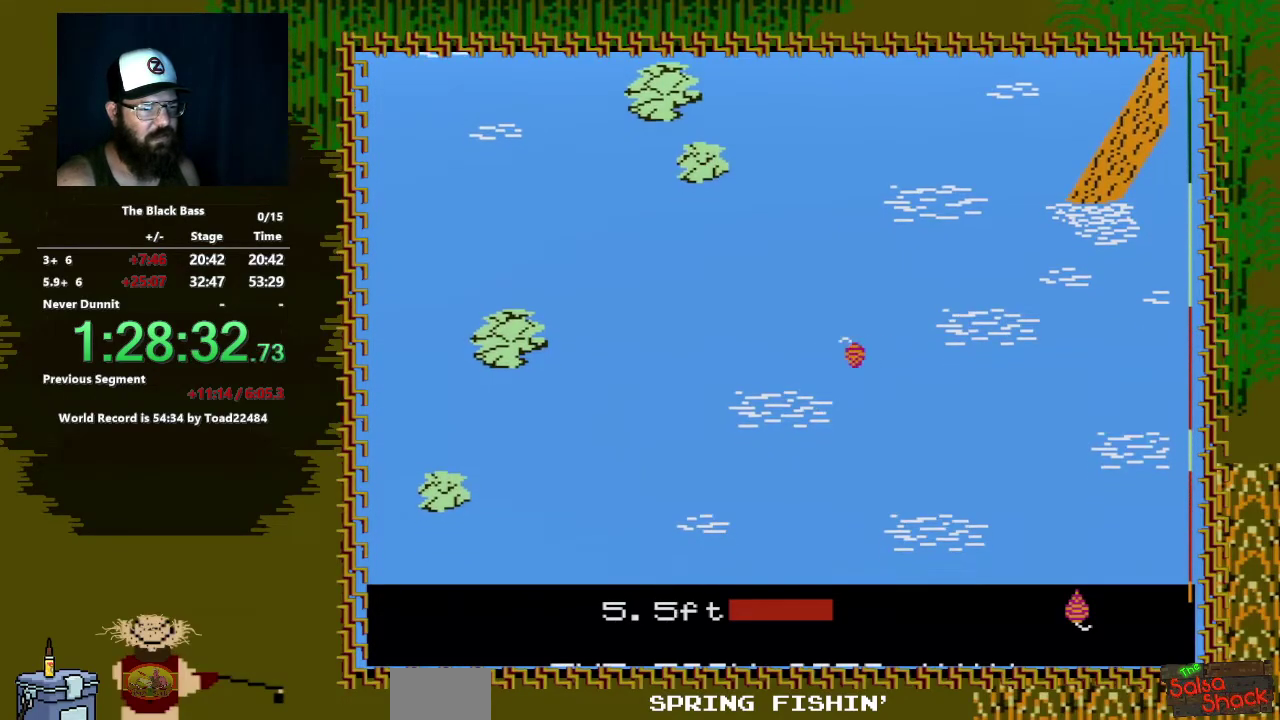
{"buttons": [], "events": [[183, "DPAD_UP", "up"]]}
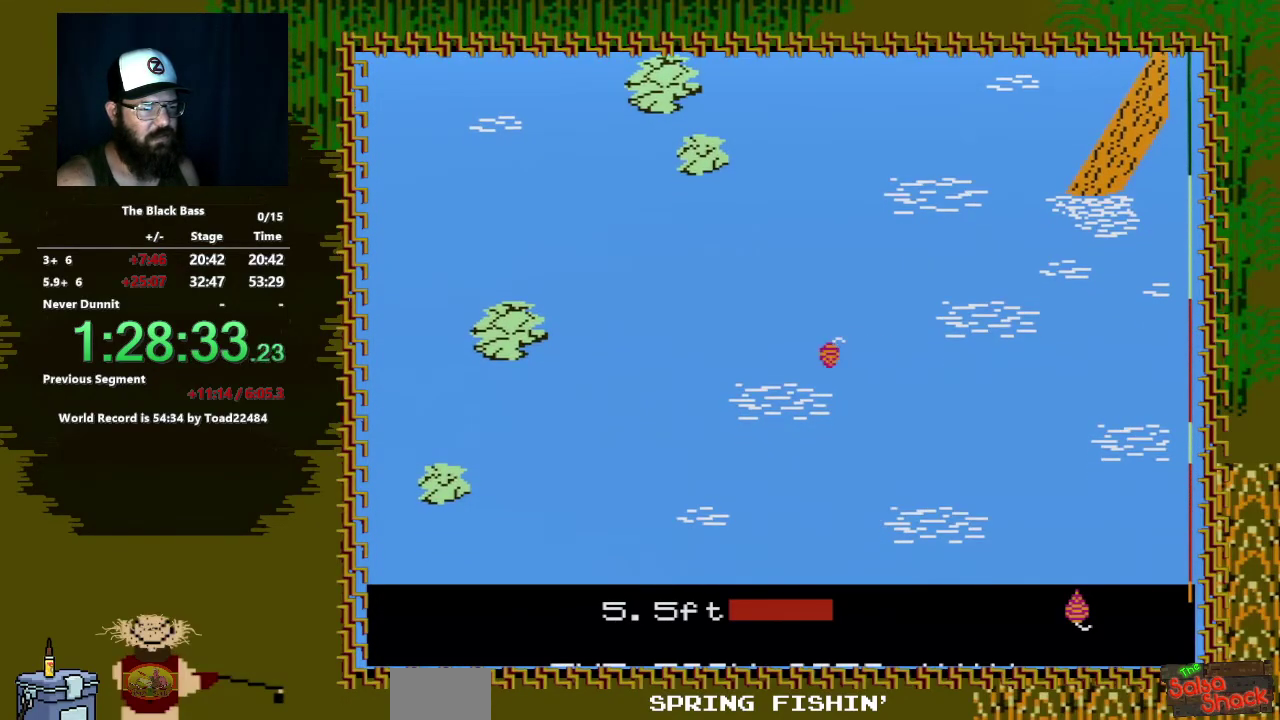
{"buttons": [], "events": []}
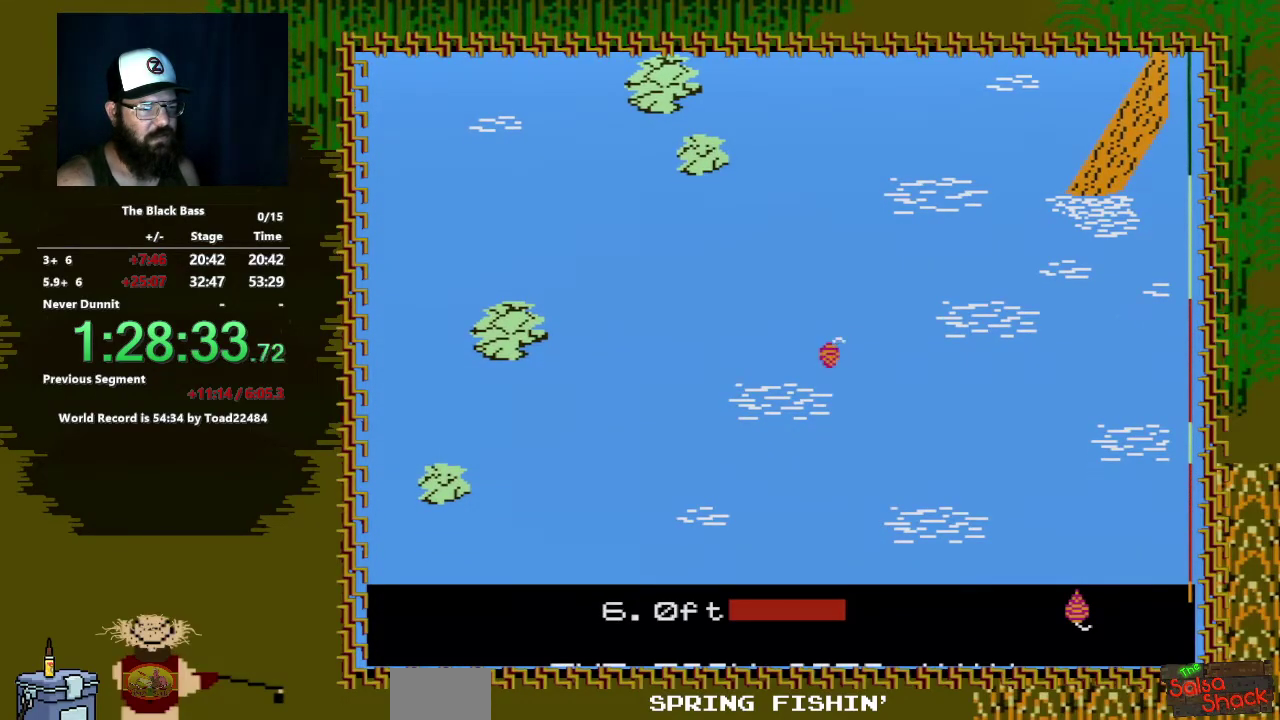
{"buttons": [], "events": [[17, "DPAD_LEFT", "down"], [417, "DPAD_LEFT", "up"]]}
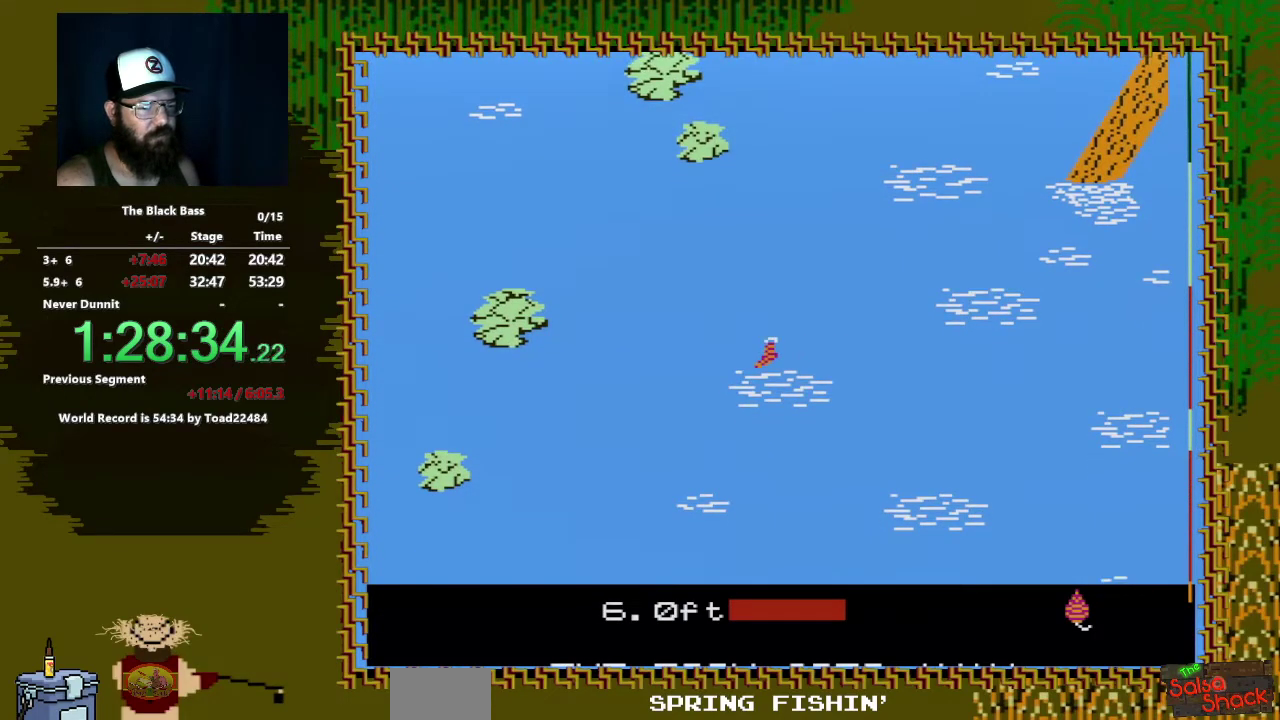
{"buttons": ["DPAD_RIGHT"], "events": [[67, "DPAD_RIGHT", "down"]]}
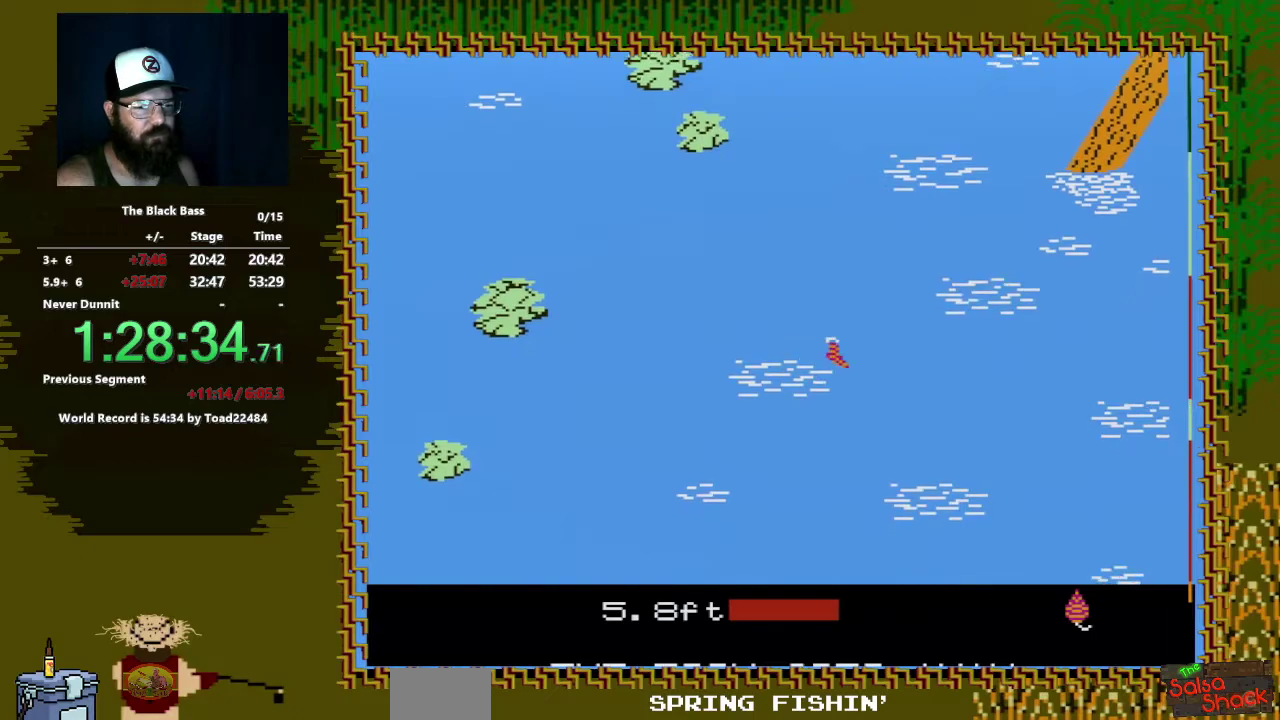
{"buttons": ["DPAD_UP"], "events": [[17, "DPAD_RIGHT", "up"], [217, "DPAD_UP", "down"]]}
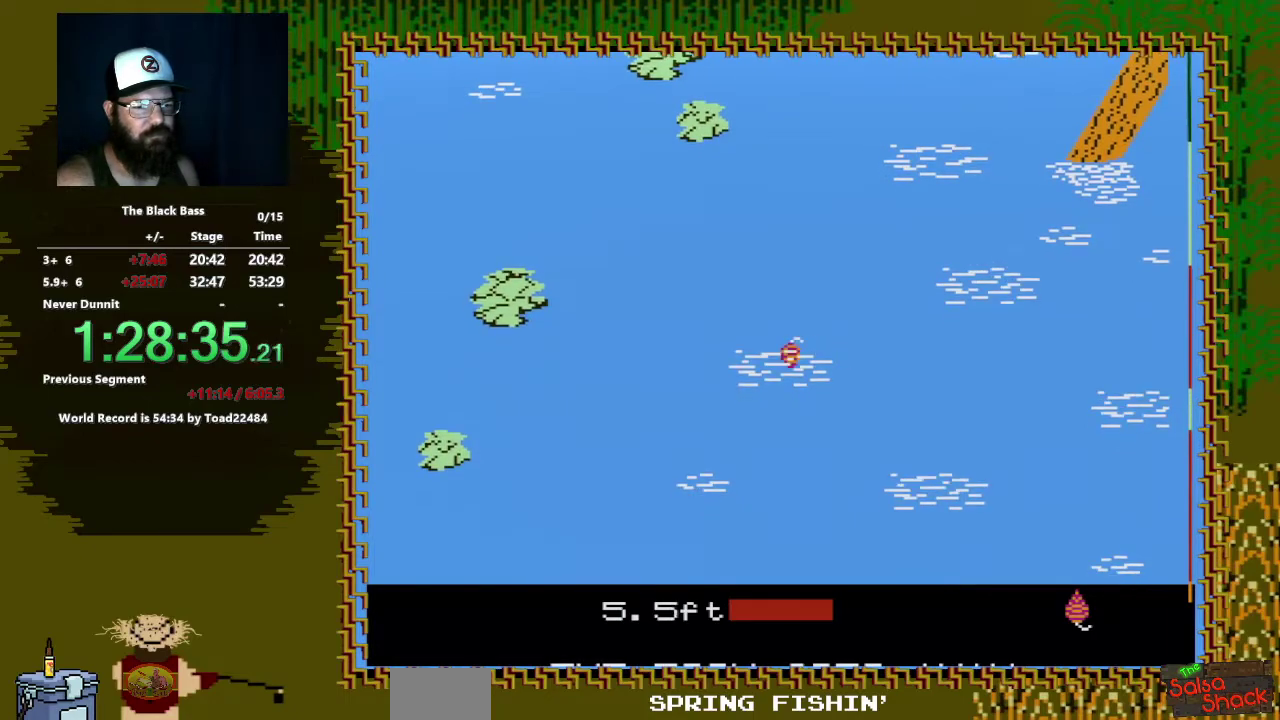
{"buttons": [], "events": [[133, "DPAD_UP", "up"]]}
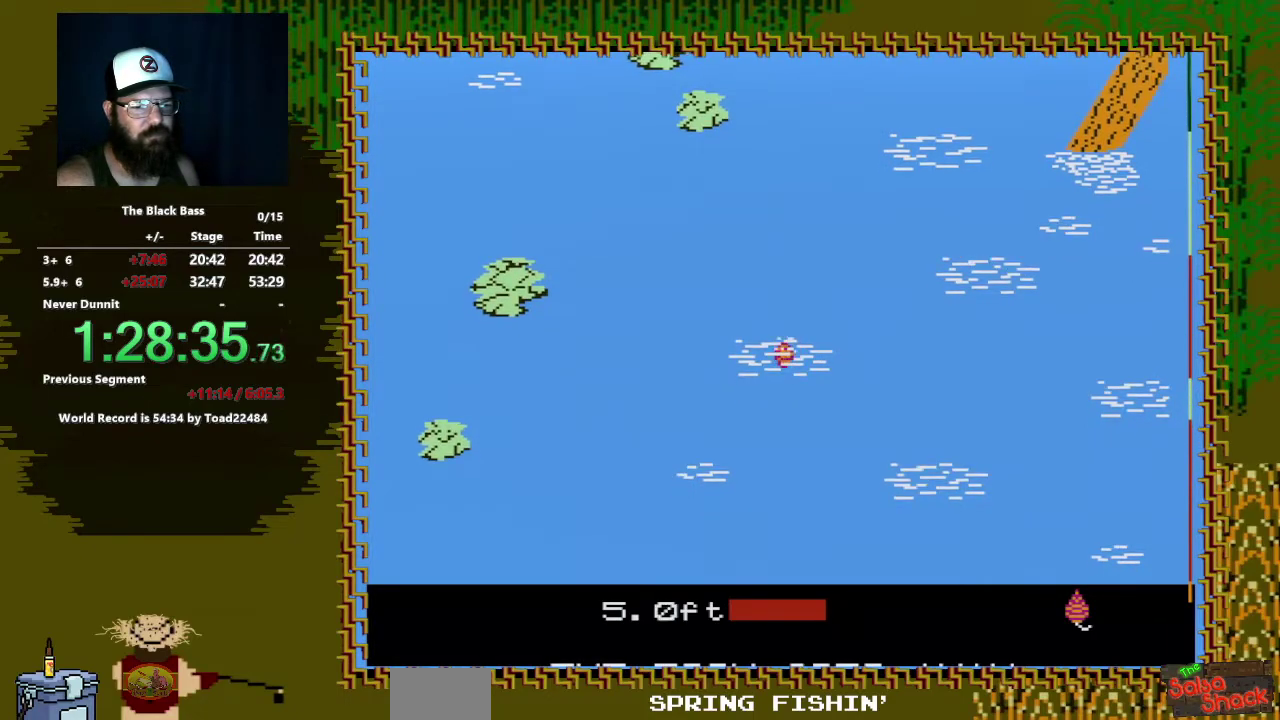
{"buttons": ["DPAD_LEFT"], "events": [[467, "DPAD_LEFT", "down"]]}